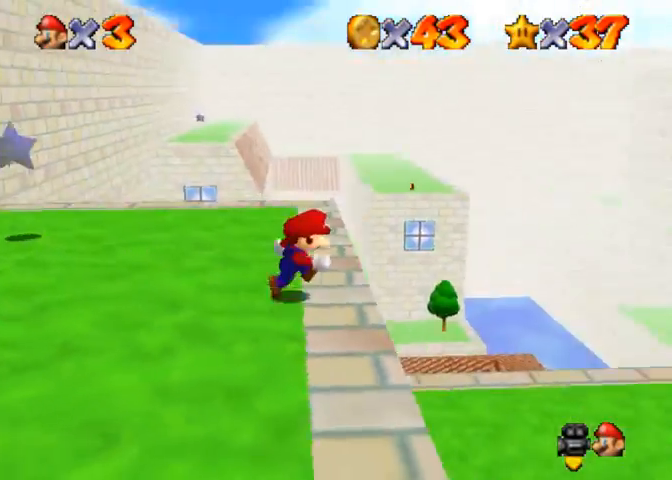
Gameplay with a controller (PlayStation layout); each line is a JSON object with the inputs held at the frame after it. "events" lists button and stick changes between this image and that frame as [ms after this image, input, new state], when the widget could be followed in between.
{"buttons": [], "left_stick": "up-right", "right_stick": "center", "events": [[133, "right_stick", "down-left"], [233, "right_stick", "center"]]}
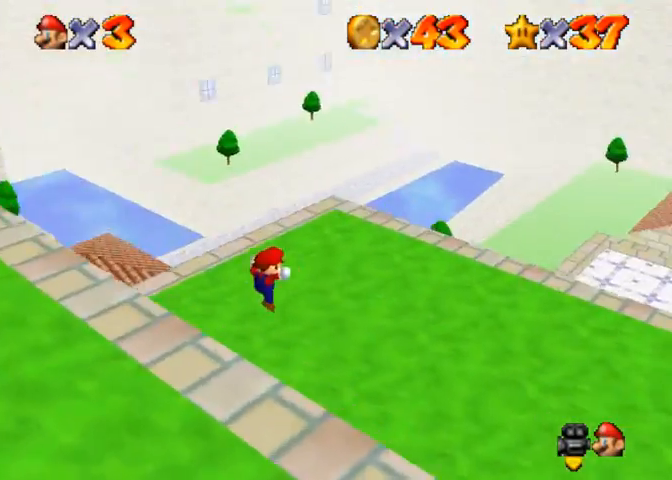
{"buttons": [], "left_stick": "up-right", "right_stick": "center", "events": [[33, "SQUARE", "down"], [133, "SQUARE", "up"], [300, "SQUARE", "down"], [333, "CROSS", "down"], [400, "SQUARE", "up"], [467, "CROSS", "up"]]}
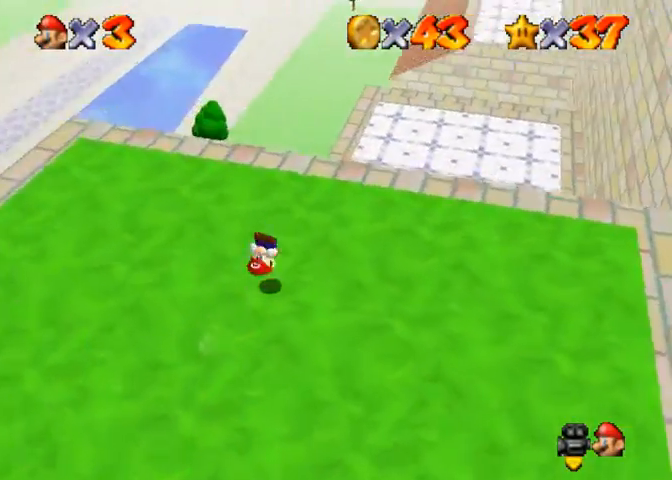
{"buttons": ["SQUARE", "R1"], "left_stick": "up-right", "right_stick": "center", "events": [[400, "R1", "down"], [433, "SQUARE", "down"]]}
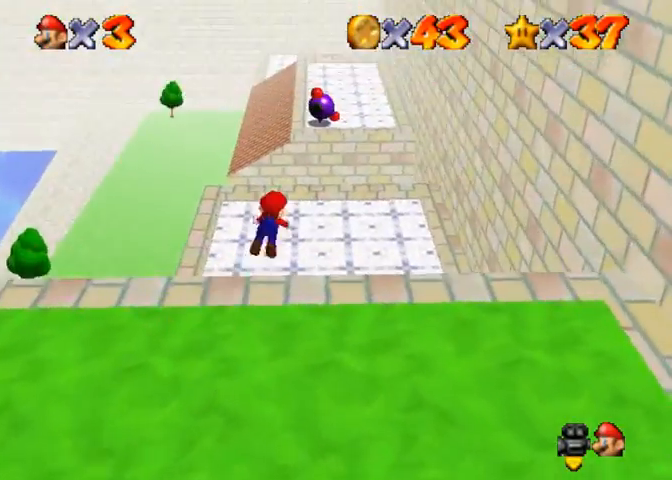
{"buttons": [], "left_stick": "up", "right_stick": "center", "events": [[33, "SQUARE", "up"], [100, "R1", "up"], [367, "left_stick", "up"]]}
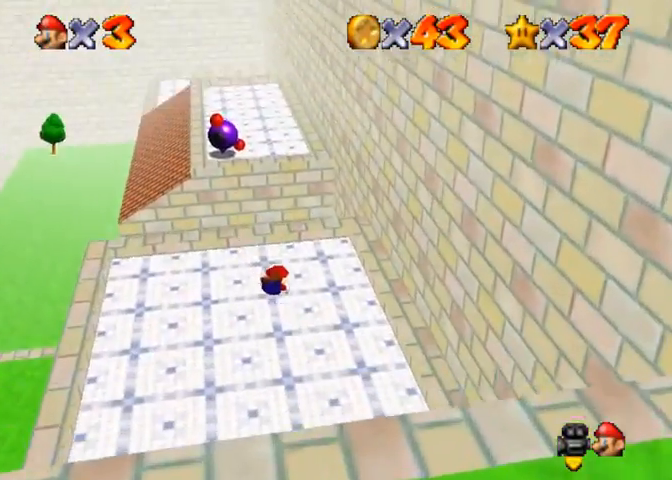
{"buttons": ["CROSS"], "left_stick": "up", "right_stick": "center", "events": [[400, "SQUARE", "down"], [433, "CROSS", "down"], [467, "SQUARE", "up"]]}
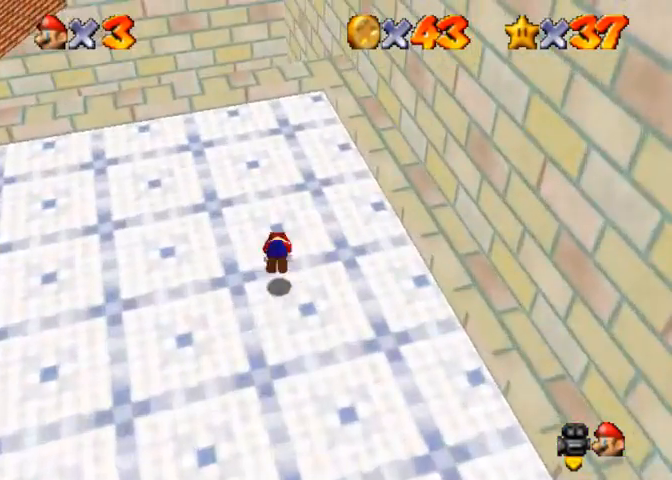
{"buttons": ["R1"], "left_stick": "up", "right_stick": "center", "events": [[100, "CROSS", "up"], [500, "R1", "down"]]}
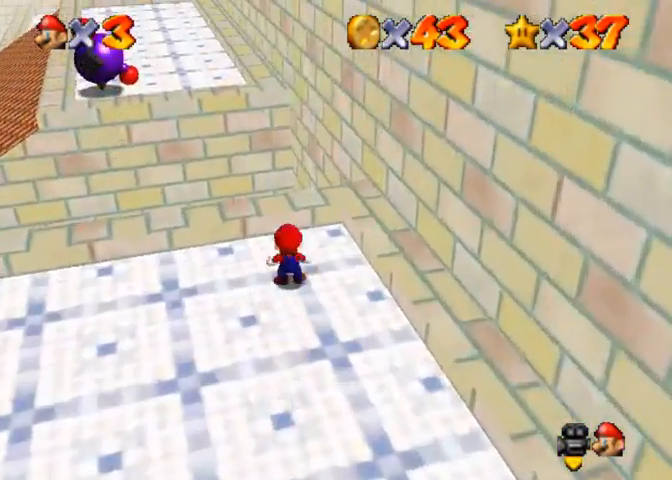
{"buttons": [], "left_stick": "up", "right_stick": "center", "events": [[67, "CROSS", "down"], [133, "CROSS", "up"], [467, "R1", "up"]]}
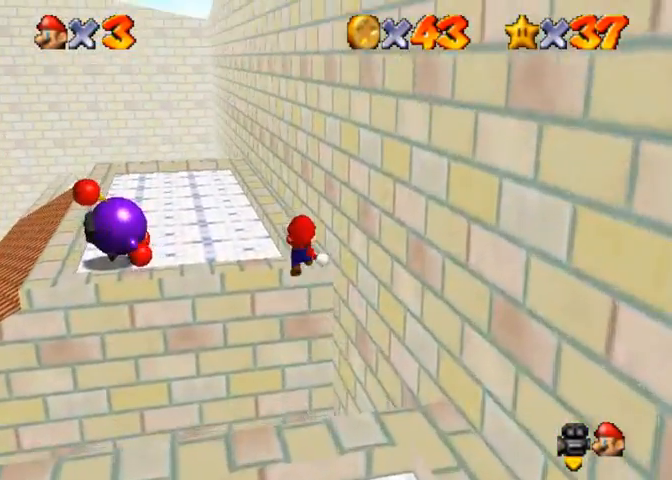
{"buttons": [], "left_stick": "up", "right_stick": "center", "events": []}
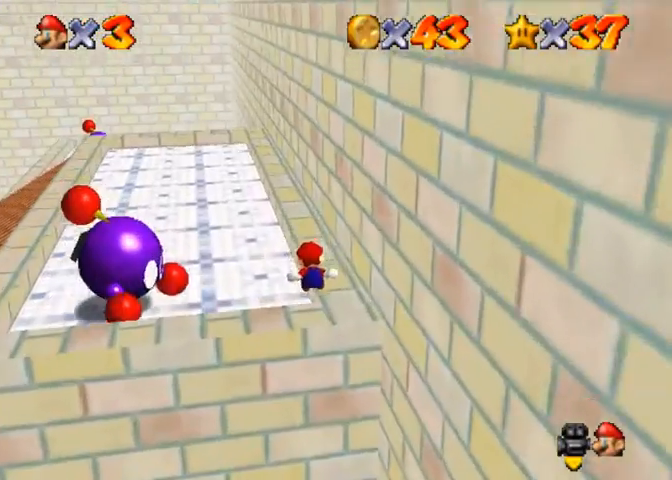
{"buttons": [], "left_stick": "left", "right_stick": "center", "events": [[333, "left_stick", "up-left"], [467, "left_stick", "left"]]}
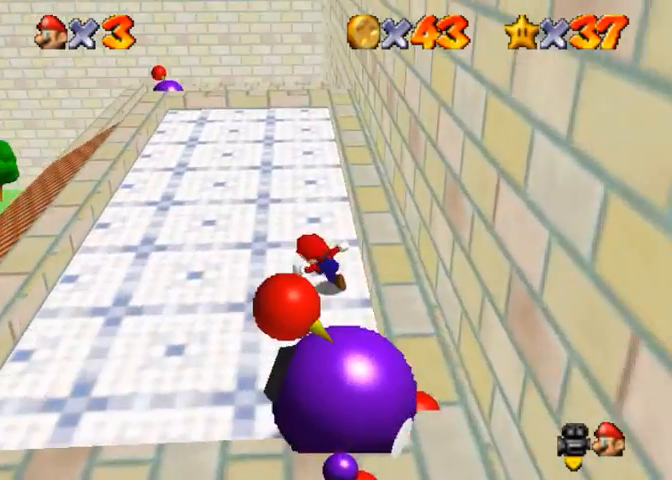
{"buttons": [], "left_stick": "down-right", "right_stick": "center", "events": [[300, "left_stick", "down"], [400, "left_stick", "down-right"]]}
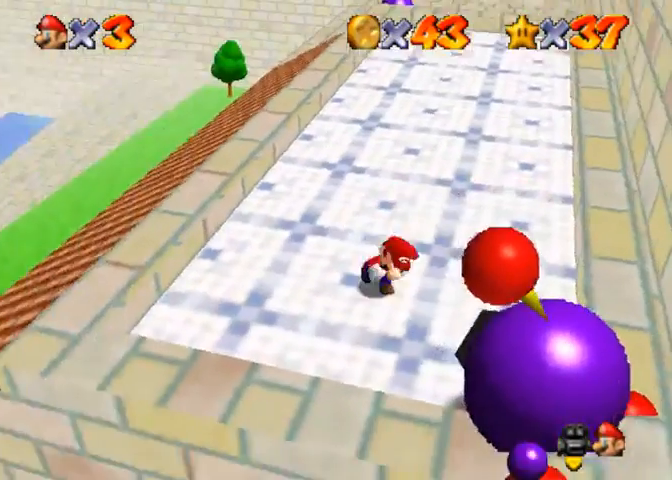
{"buttons": [], "left_stick": "center", "right_stick": "center", "events": [[167, "SQUARE", "down"], [167, "left_stick", "center"], [267, "SQUARE", "up"]]}
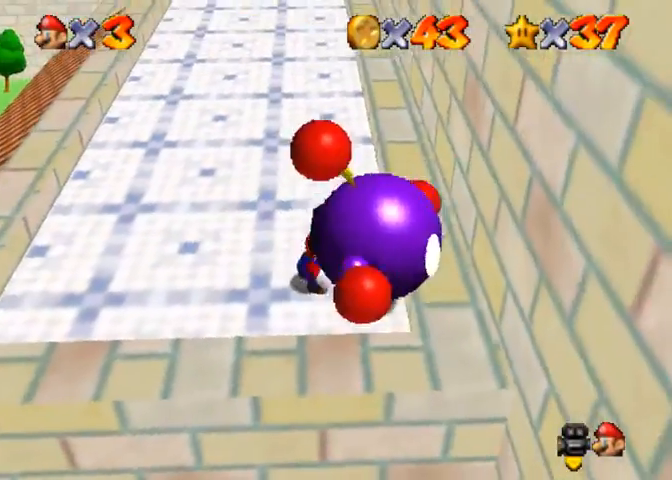
{"buttons": [], "left_stick": "up", "right_stick": "center", "events": [[100, "left_stick", "up"]]}
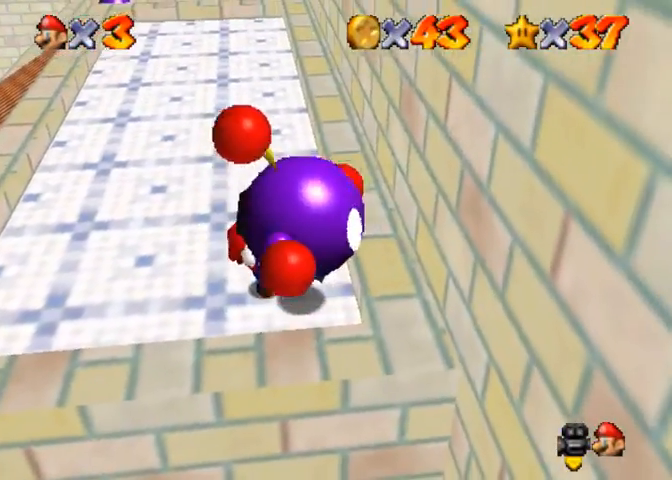
{"buttons": [], "left_stick": "up", "right_stick": "center", "events": []}
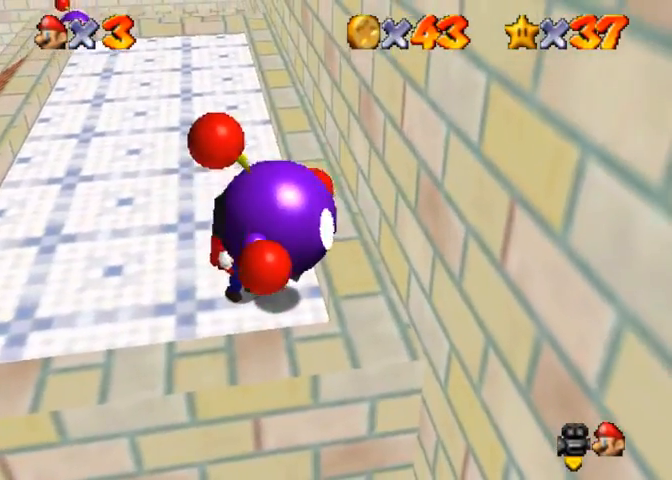
{"buttons": [], "left_stick": "up", "right_stick": "center", "events": []}
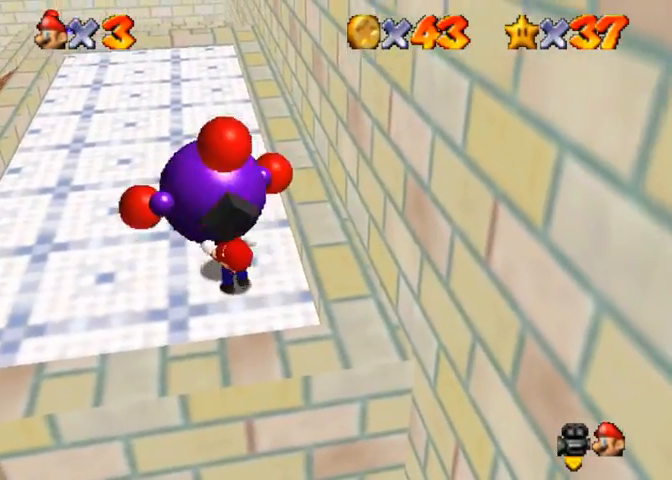
{"buttons": [], "left_stick": "up", "right_stick": "center", "events": [[33, "SQUARE", "down"], [133, "SQUARE", "up"]]}
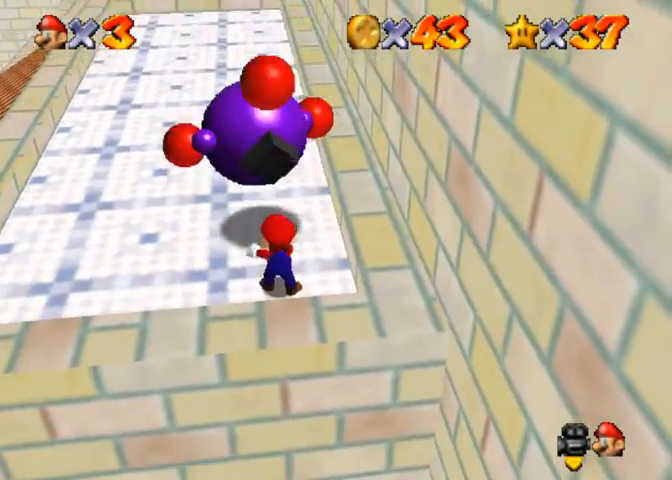
{"buttons": [], "left_stick": "up", "right_stick": "center", "events": []}
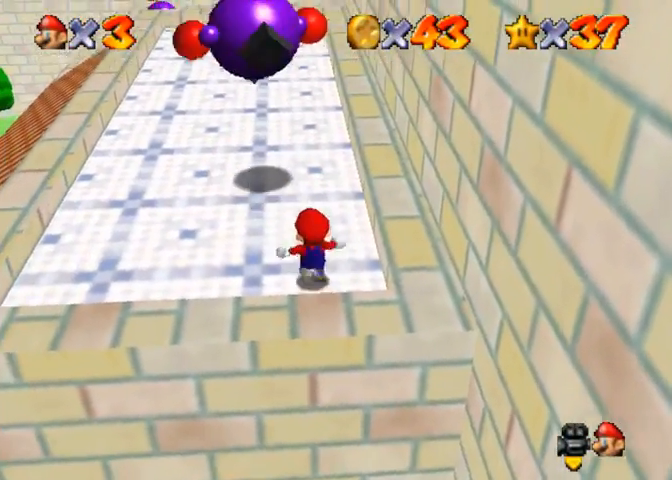
{"buttons": ["CROSS"], "left_stick": "up", "right_stick": "center", "events": [[333, "CROSS", "down"]]}
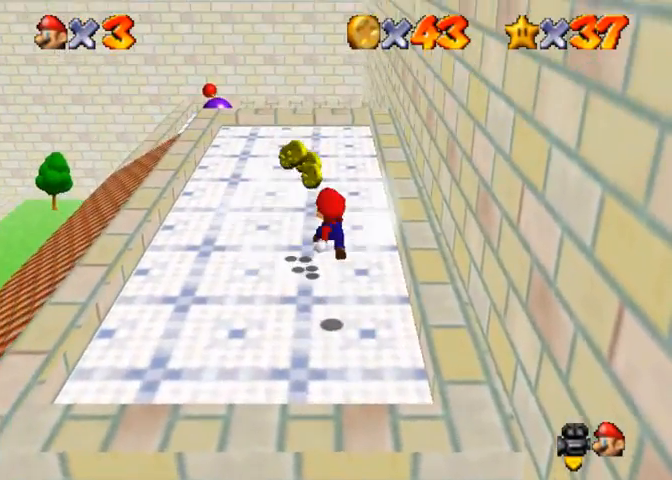
{"buttons": ["SQUARE"], "left_stick": "up", "right_stick": "center", "events": [[100, "CROSS", "up"], [433, "SQUARE", "down"]]}
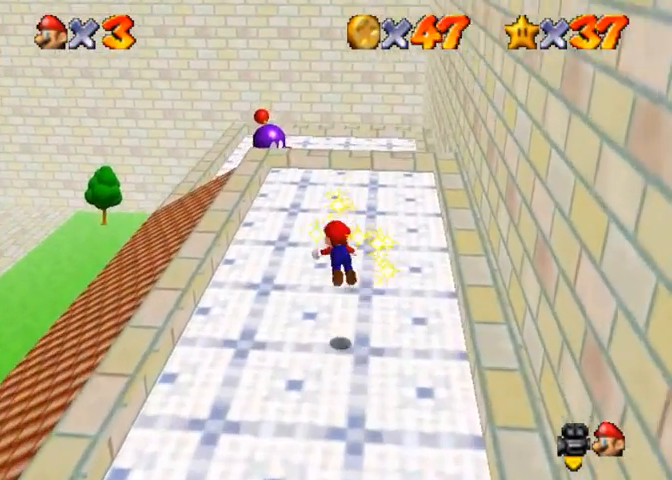
{"buttons": [], "left_stick": "up", "right_stick": "center", "events": [[33, "SQUARE", "up"], [167, "SQUARE", "down"], [200, "CROSS", "down"], [267, "SQUARE", "up"], [367, "CROSS", "up"]]}
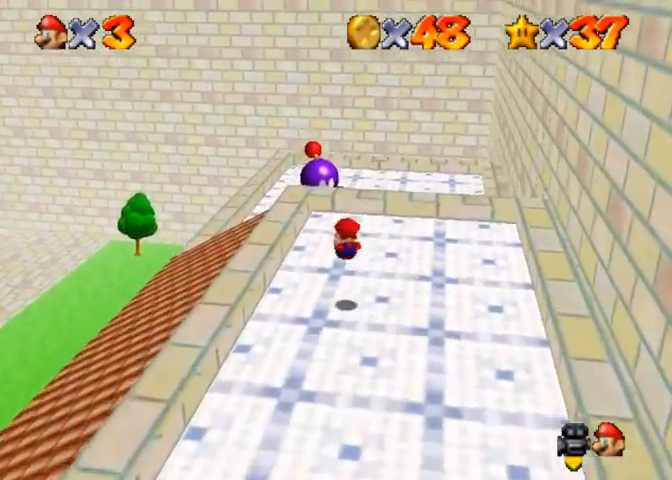
{"buttons": [], "left_stick": "up-left", "right_stick": "down-left", "events": [[67, "right_stick", "down-left"], [233, "right_stick", "center"], [267, "CROSS", "down"], [333, "CROSS", "up"], [400, "right_stick", "down-left"], [433, "left_stick", "up-left"]]}
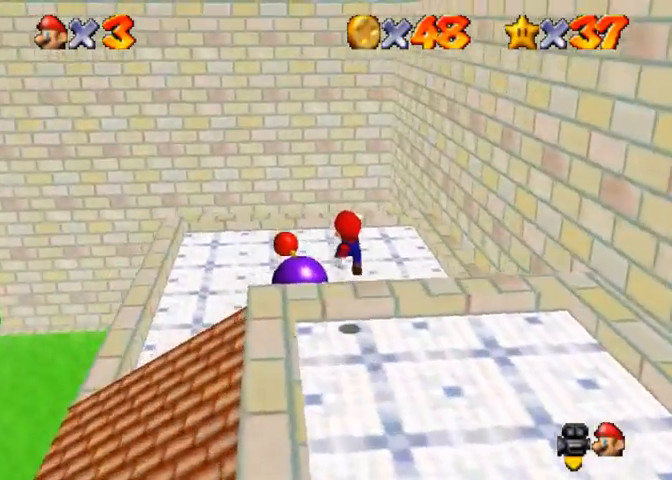
{"buttons": [], "left_stick": "down-right", "right_stick": "center", "events": [[67, "left_stick", "left"], [233, "left_stick", "down-left"], [400, "left_stick", "down-right"], [500, "right_stick", "center"]]}
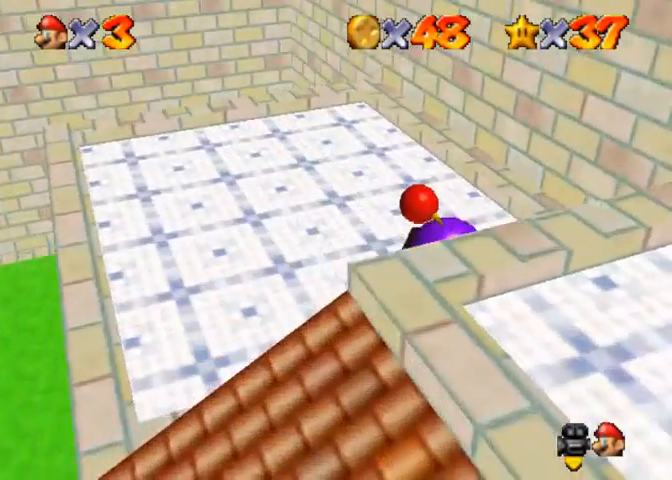
{"buttons": ["SQUARE"], "left_stick": "right", "right_stick": "center", "events": [[100, "left_stick", "right"], [100, "right_stick", "down-left"], [433, "right_stick", "center"], [500, "SQUARE", "down"]]}
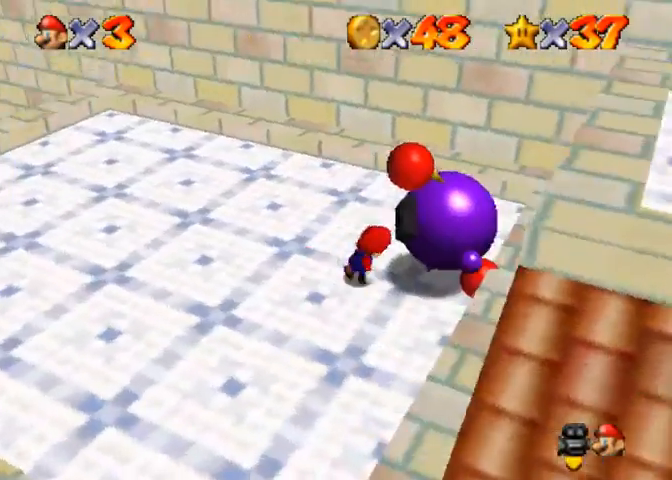
{"buttons": [], "left_stick": "up", "right_stick": "down-left", "events": [[100, "SQUARE", "up"], [133, "right_stick", "down-left"], [267, "left_stick", "up"]]}
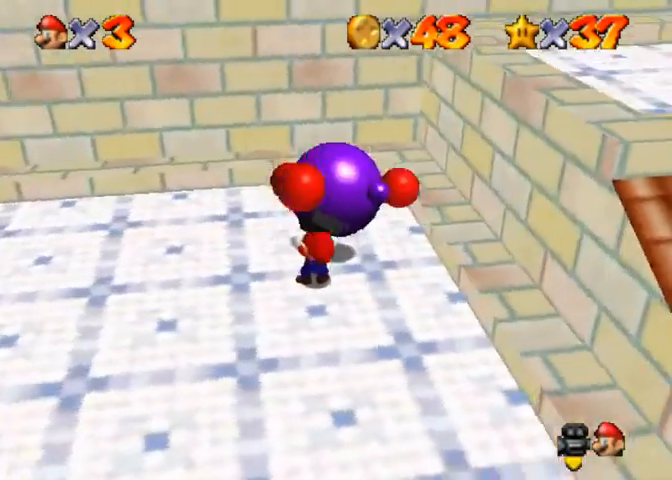
{"buttons": [], "left_stick": "left", "right_stick": "down-left", "events": [[33, "right_stick", "center"], [100, "right_stick", "down-left"], [133, "left_stick", "up-left"], [200, "right_stick", "center"], [300, "right_stick", "down-left"], [367, "left_stick", "left"]]}
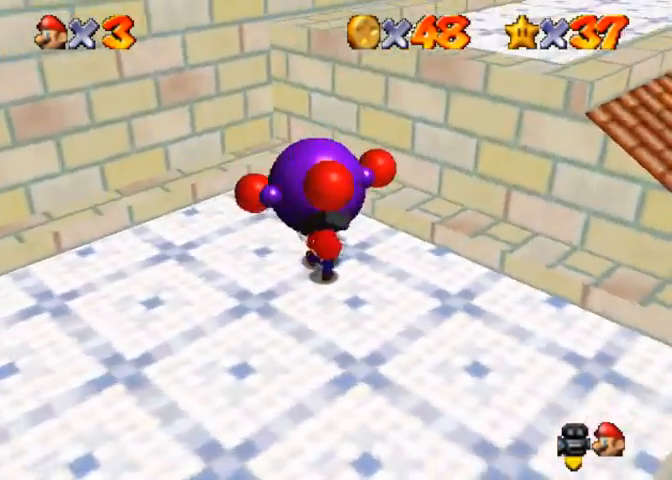
{"buttons": [], "left_stick": "down", "right_stick": "center", "events": [[33, "left_stick", "down-left"], [133, "right_stick", "left"], [200, "left_stick", "down"], [233, "right_stick", "down-left"], [400, "right_stick", "center"]]}
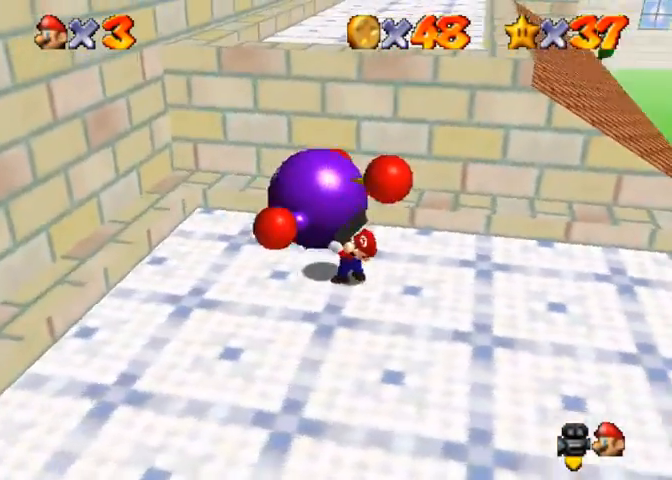
{"buttons": [], "left_stick": "down-right", "right_stick": "center", "events": [[100, "left_stick", "down-right"], [467, "SQUARE", "down"], [500, "SQUARE", "up"]]}
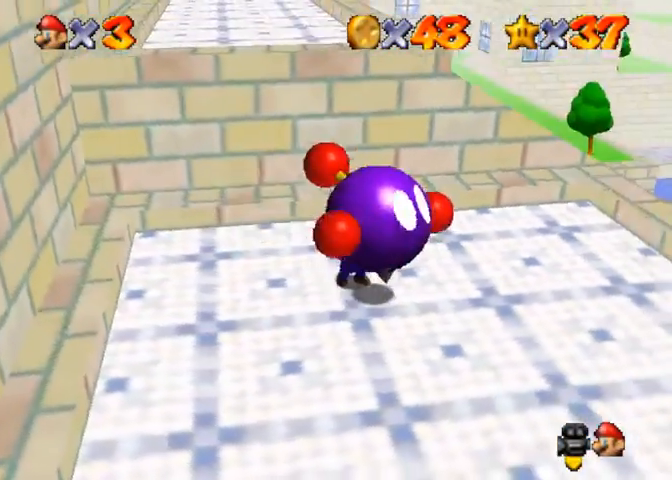
{"buttons": [], "left_stick": "down-right", "right_stick": "center", "events": [[33, "left_stick", "right"], [333, "left_stick", "down-right"]]}
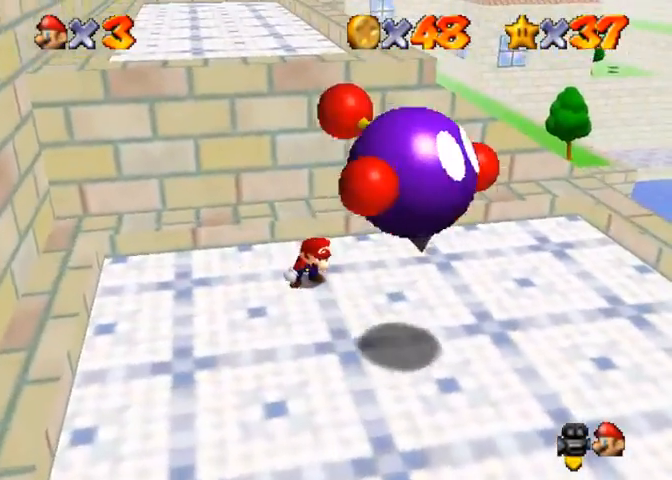
{"buttons": [], "left_stick": "down-right", "right_stick": "center", "events": []}
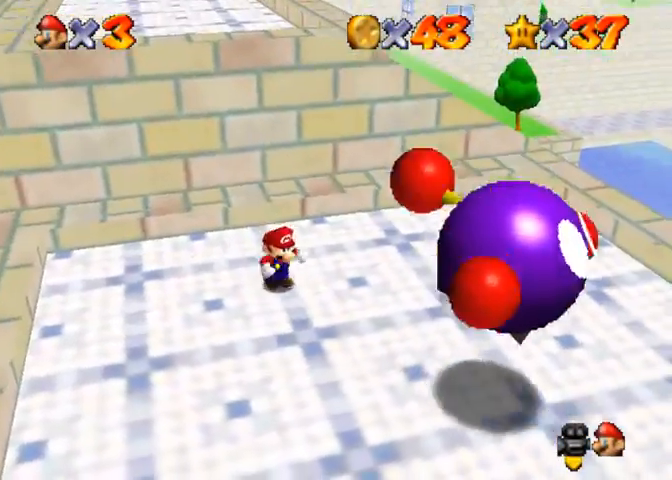
{"buttons": [], "left_stick": "down-right", "right_stick": "center", "events": []}
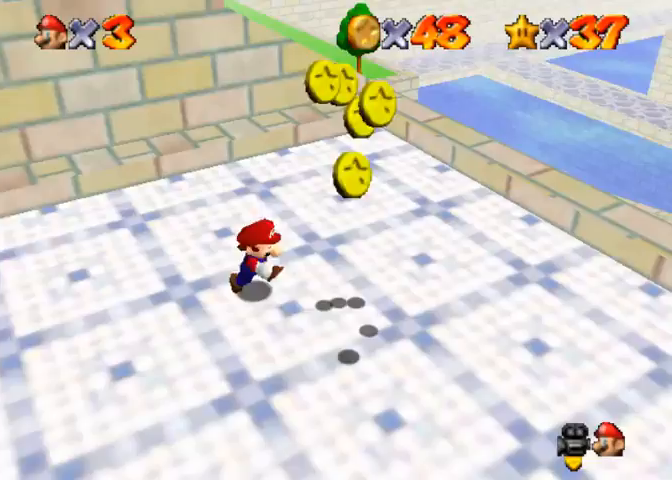
{"buttons": [], "left_stick": "down-left", "right_stick": "center", "events": [[33, "CROSS", "down"], [233, "left_stick", "down"], [267, "CROSS", "up"], [467, "left_stick", "down-left"]]}